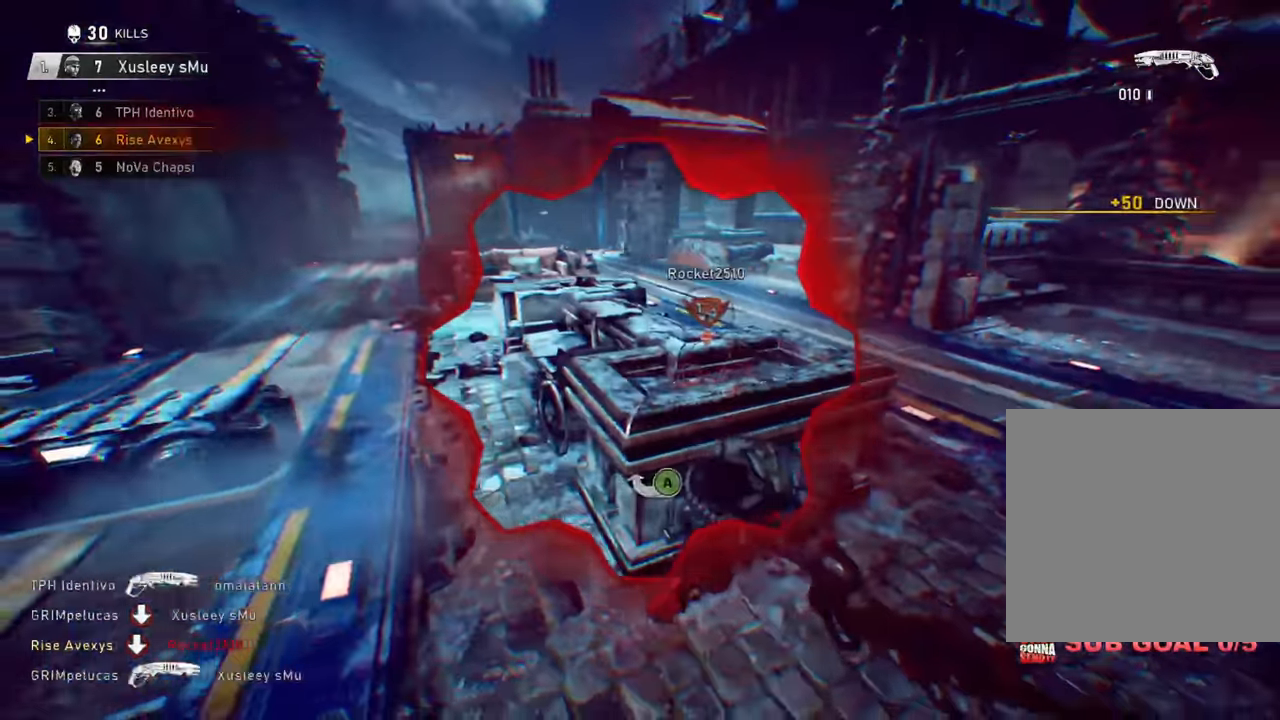
Gameplay with a controller (Xbox layout); each line is a JSON object with the inputs held at the frame after it. "events" lists button and stick changes between this image and that frame as [ms after this image, input, new state], when the widget could be followed in between.
{"buttons": [], "left_stick": "center", "right_stick": "center"}
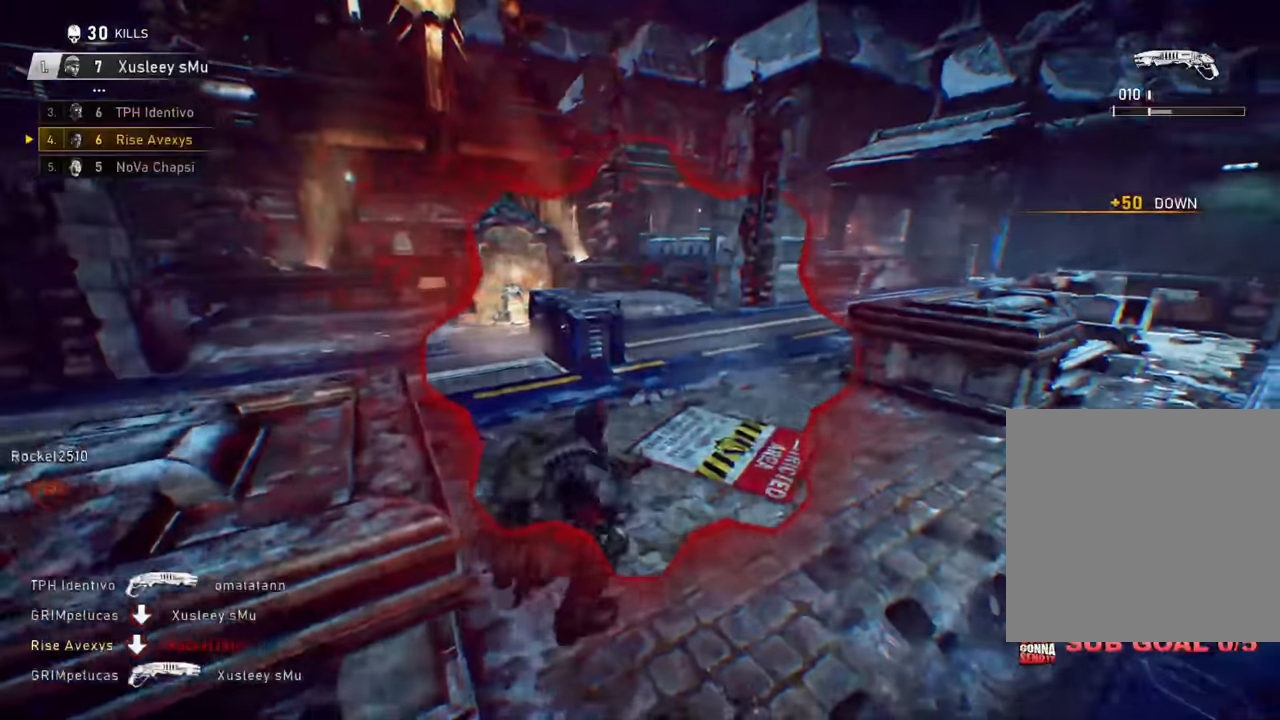
{"buttons": ["R1"], "left_stick": "center", "right_stick": "left", "events": [[267, "right_stick", "left"], [467, "R1", "down"]]}
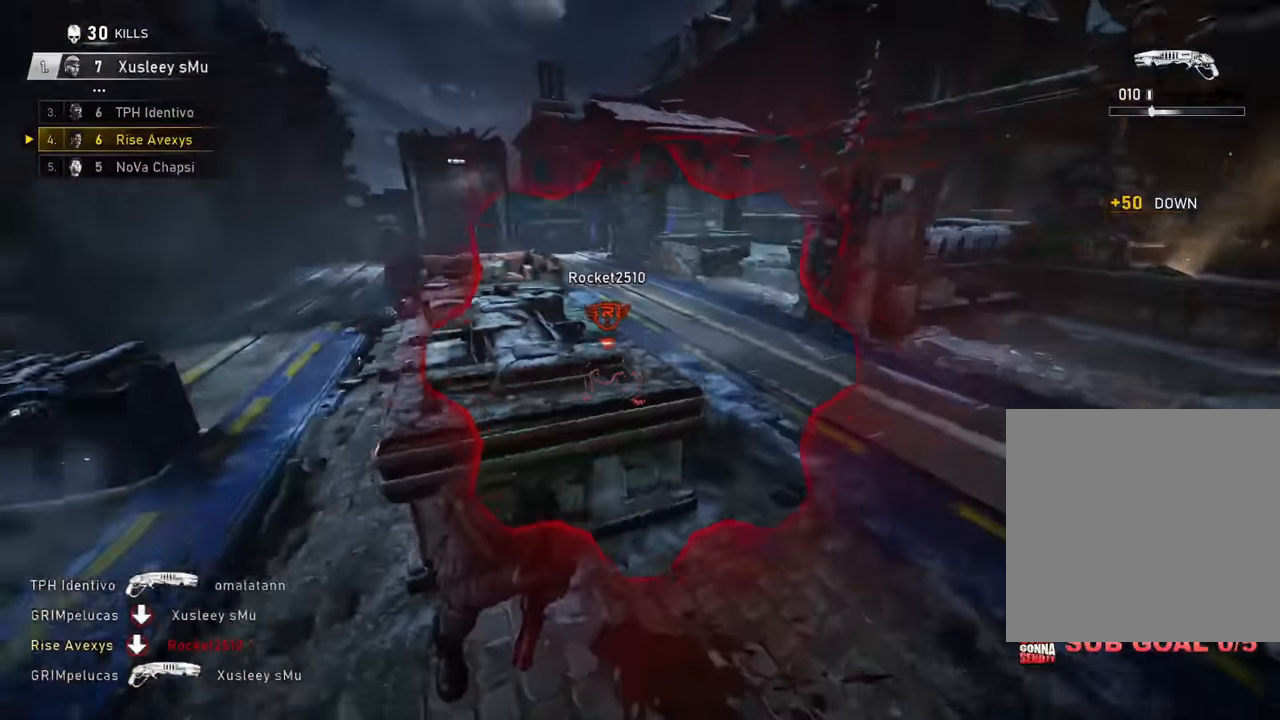
{"buttons": [], "left_stick": "up-right", "right_stick": "center", "events": [[66, "R1", "up"], [66, "right_stick", "center"], [166, "left_stick", "down-right"], [317, "L1", "down"], [333, "left_stick", "up-right"], [467, "L1", "up"]]}
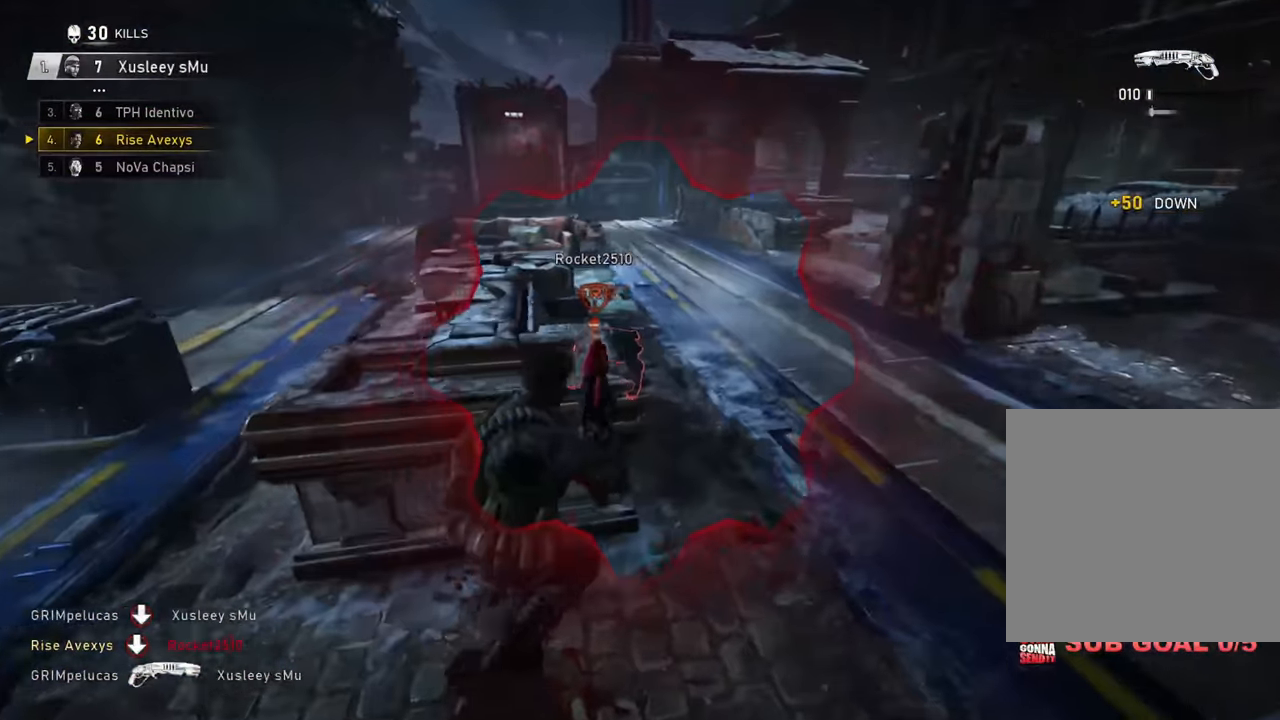
{"buttons": ["R2"], "left_stick": "up-right", "right_stick": "center", "events": [[150, "R2", "down"], [150, "right_stick", "up-left"], [234, "right_stick", "center"]]}
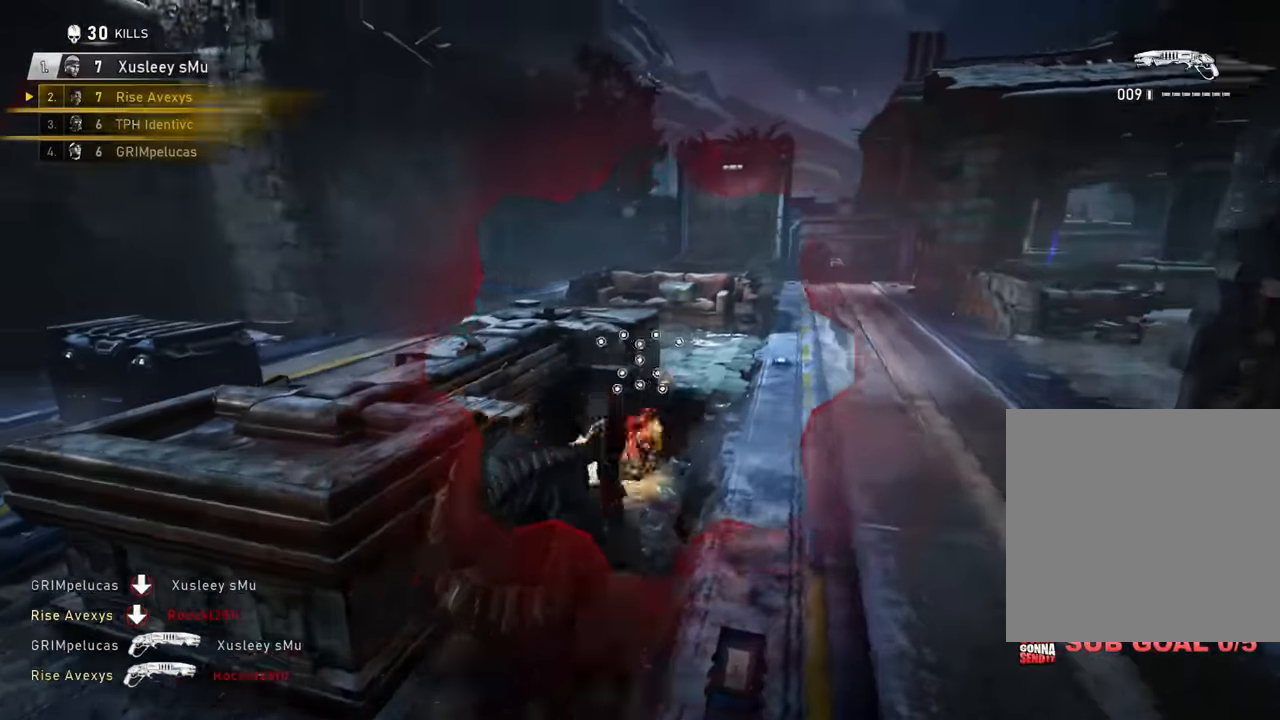
{"buttons": ["L1"], "left_stick": "up-left", "right_stick": "center", "events": [[66, "R2", "up"], [116, "left_stick", "up"], [150, "A", "down"], [216, "A", "up"], [250, "right_stick", "right"], [283, "left_stick", "up-right"], [383, "L1", "down"], [417, "left_stick", "up-left"], [450, "right_stick", "center"]]}
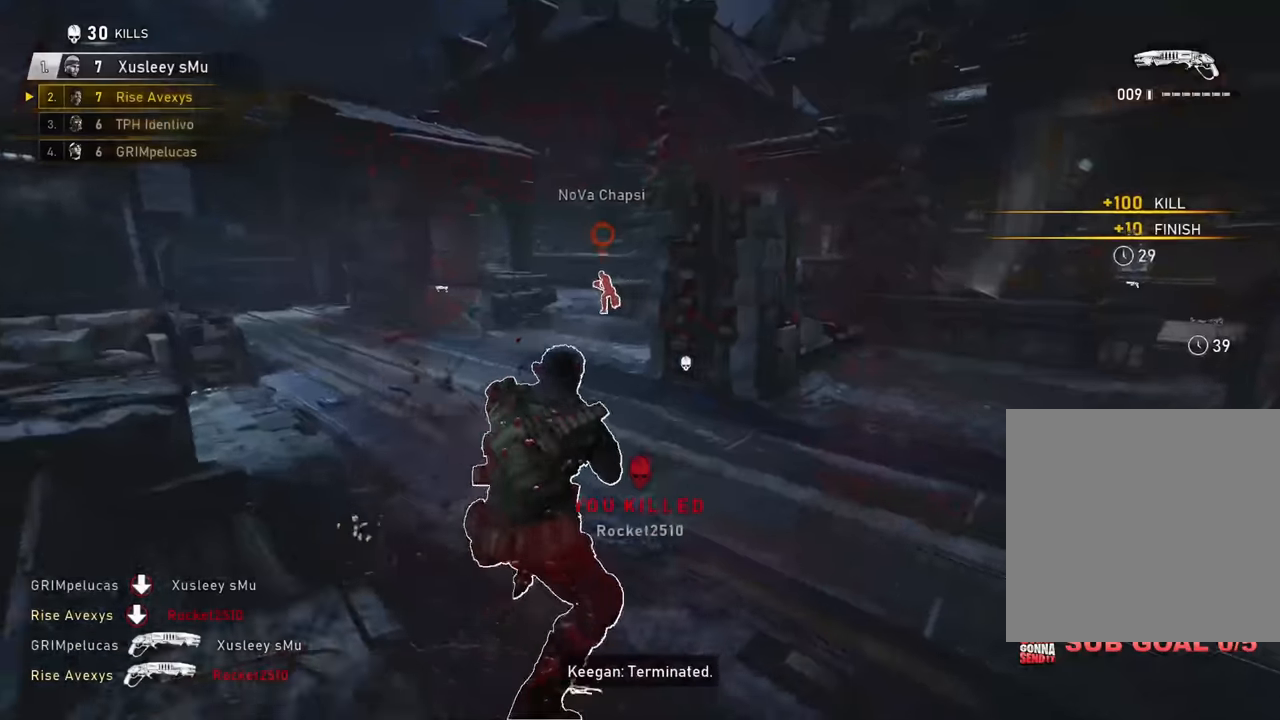
{"buttons": [], "left_stick": "up-left", "right_stick": "center", "events": [[50, "L1", "up"], [66, "left_stick", "down-left"], [200, "left_stick", "down-right"], [383, "left_stick", "up-left"]]}
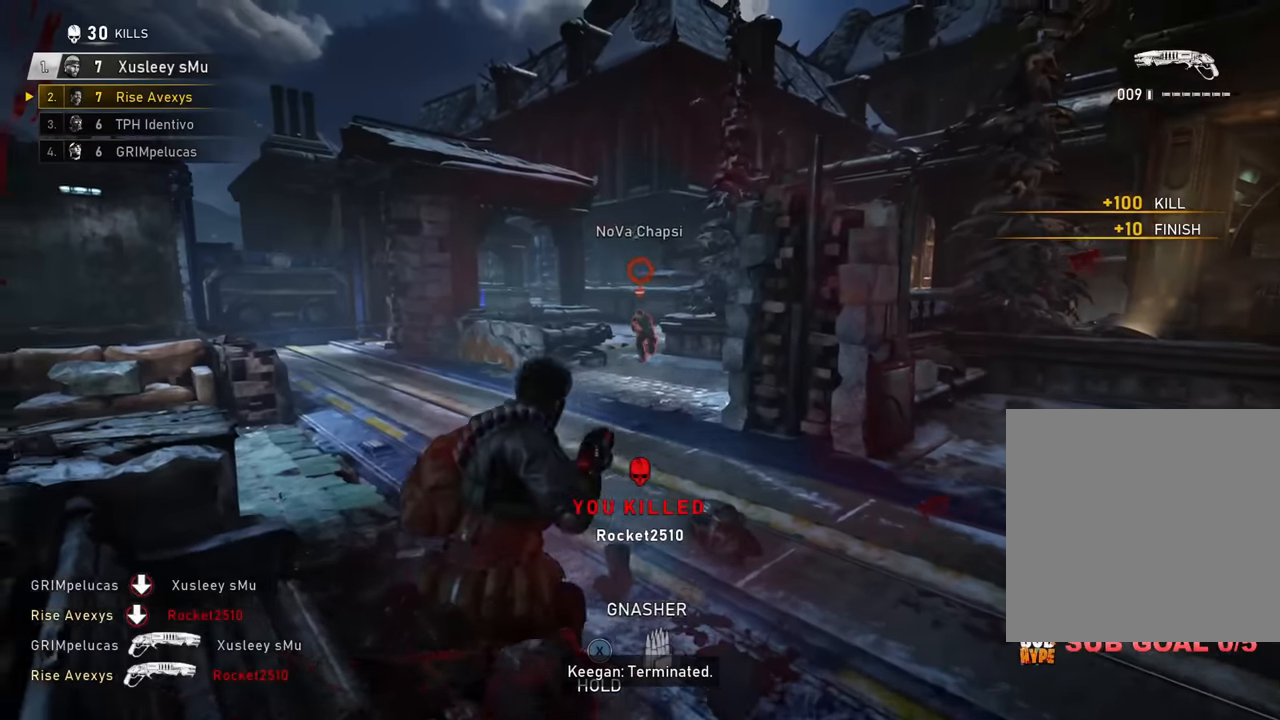
{"buttons": ["L2", "R2"], "left_stick": "up-right", "right_stick": "center", "events": [[17, "left_stick", "up-right"], [167, "left_stick", "up-left"], [301, "left_stick", "up-right"], [334, "L2", "down"], [351, "left_stick", "up-left"], [367, "right_stick", "up-left"], [384, "L3", "down"], [467, "R2", "down"], [467, "right_stick", "center"], [501, "L3", "up"], [501, "left_stick", "up-right"]]}
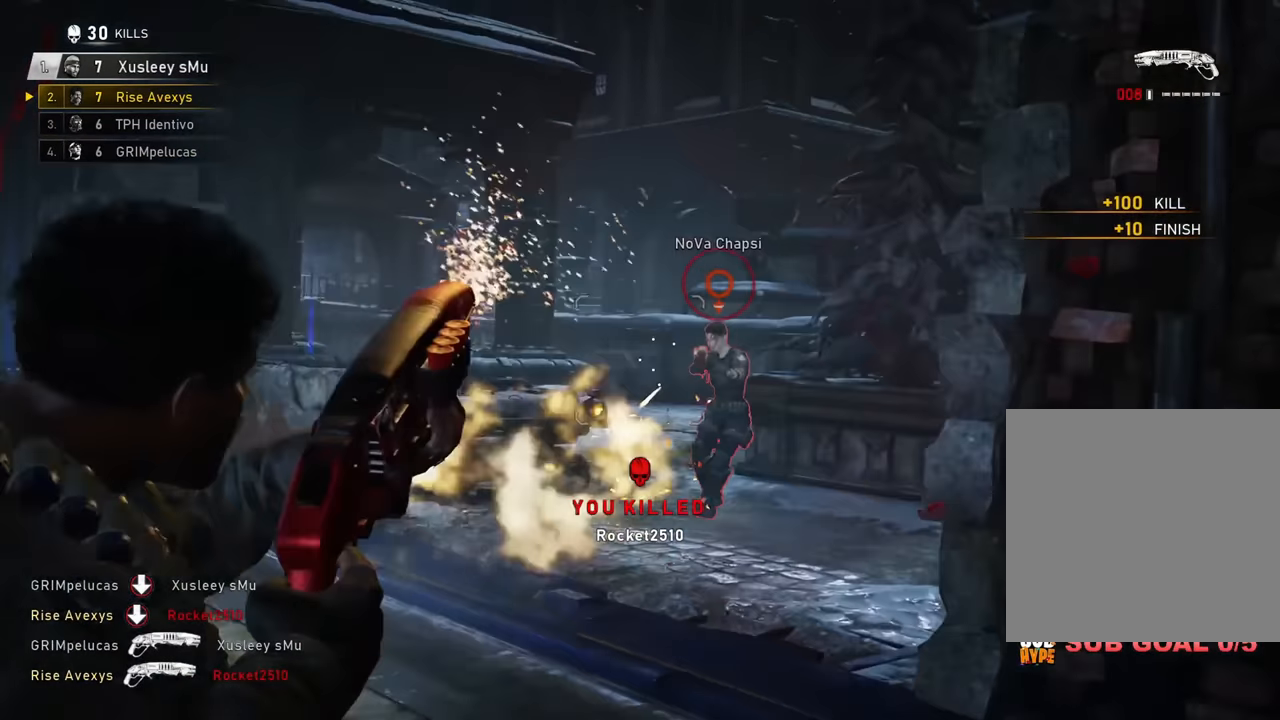
{"buttons": [], "left_stick": "left", "right_stick": "center", "events": [[33, "L2", "up"], [33, "left_stick", "right"], [133, "R2", "up"], [267, "left_stick", "up-left"], [333, "left_stick", "left"]]}
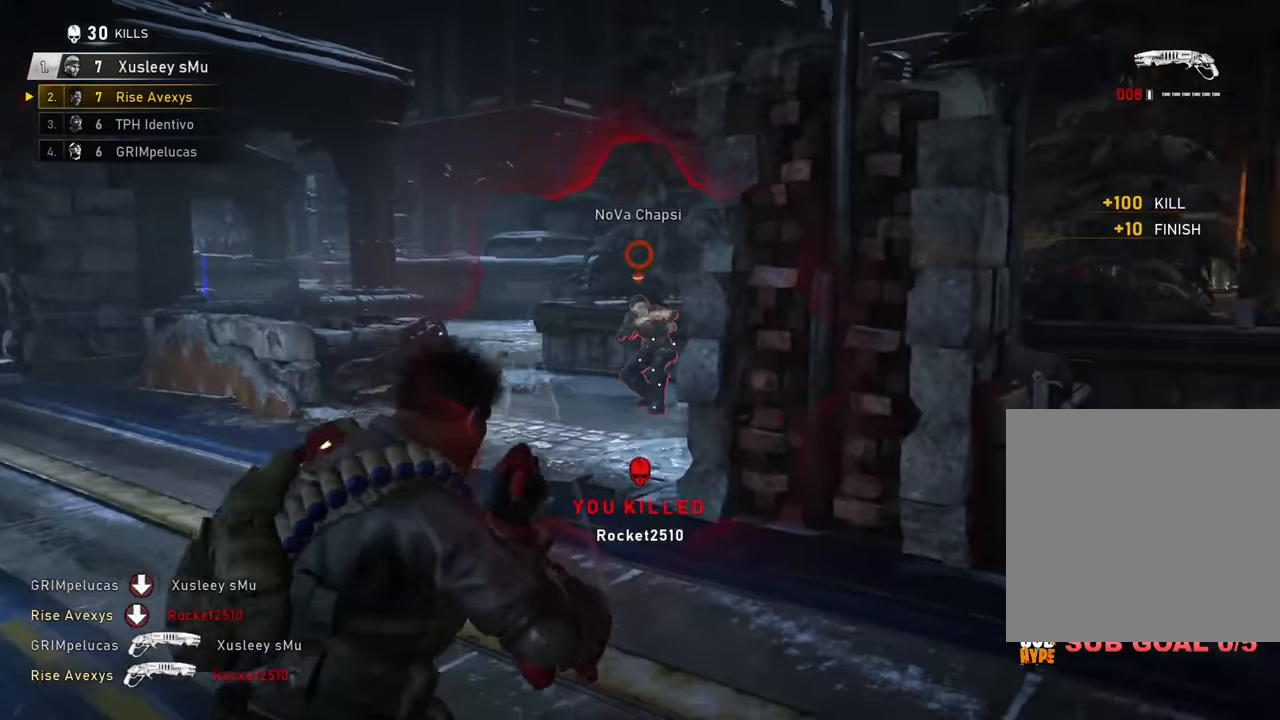
{"buttons": [], "left_stick": "left", "right_stick": "center", "events": []}
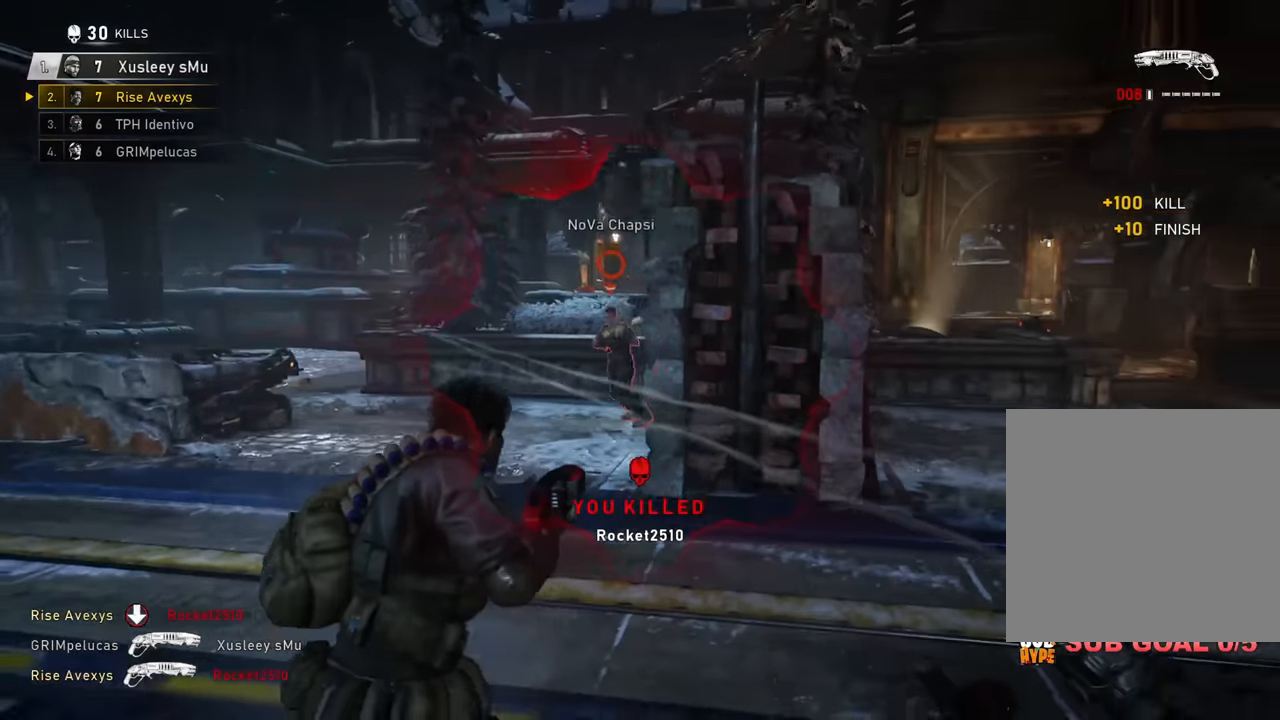
{"buttons": [], "left_stick": "left", "right_stick": "center", "events": [[117, "L2", "down"], [167, "L3", "down"], [167, "right_stick", "up-left"], [283, "L3", "up"], [283, "R2", "down"], [283, "left_stick", "right"], [300, "L2", "up"], [300, "right_stick", "center"], [450, "R2", "up"], [500, "left_stick", "left"]]}
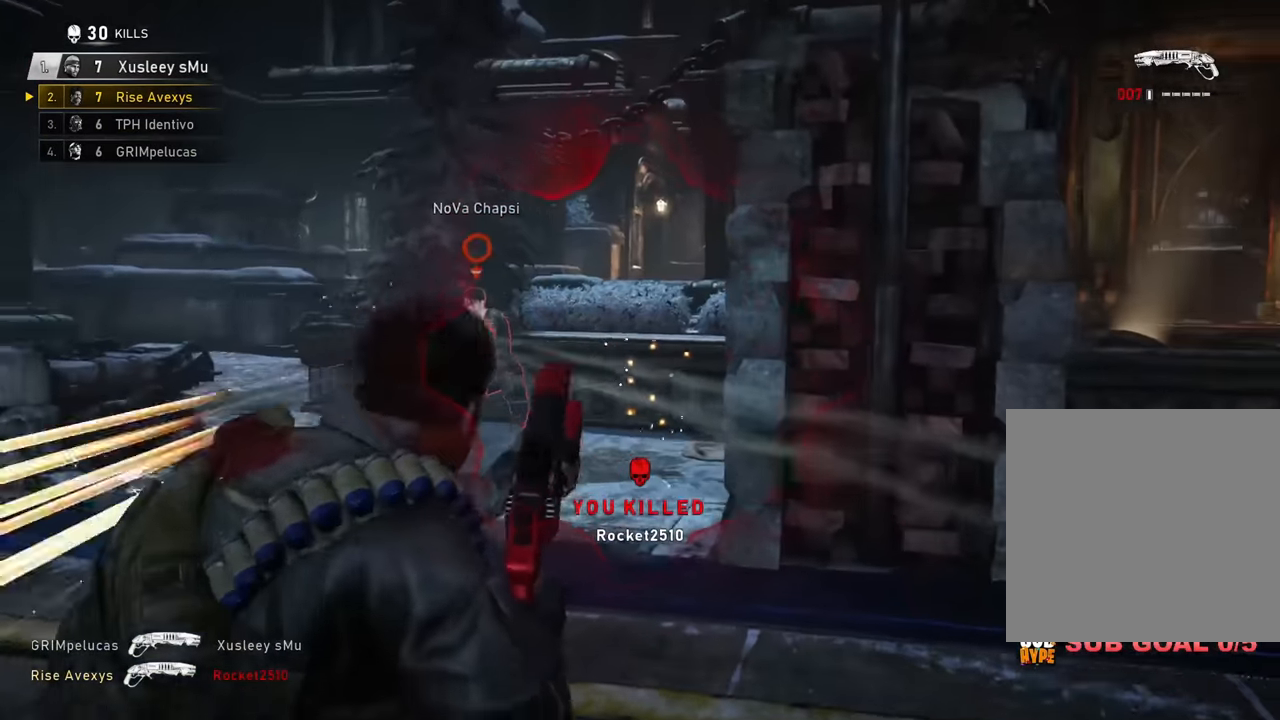
{"buttons": [], "left_stick": "up-left", "right_stick": "center", "events": [[317, "left_stick", "up-right"], [434, "left_stick", "up-left"]]}
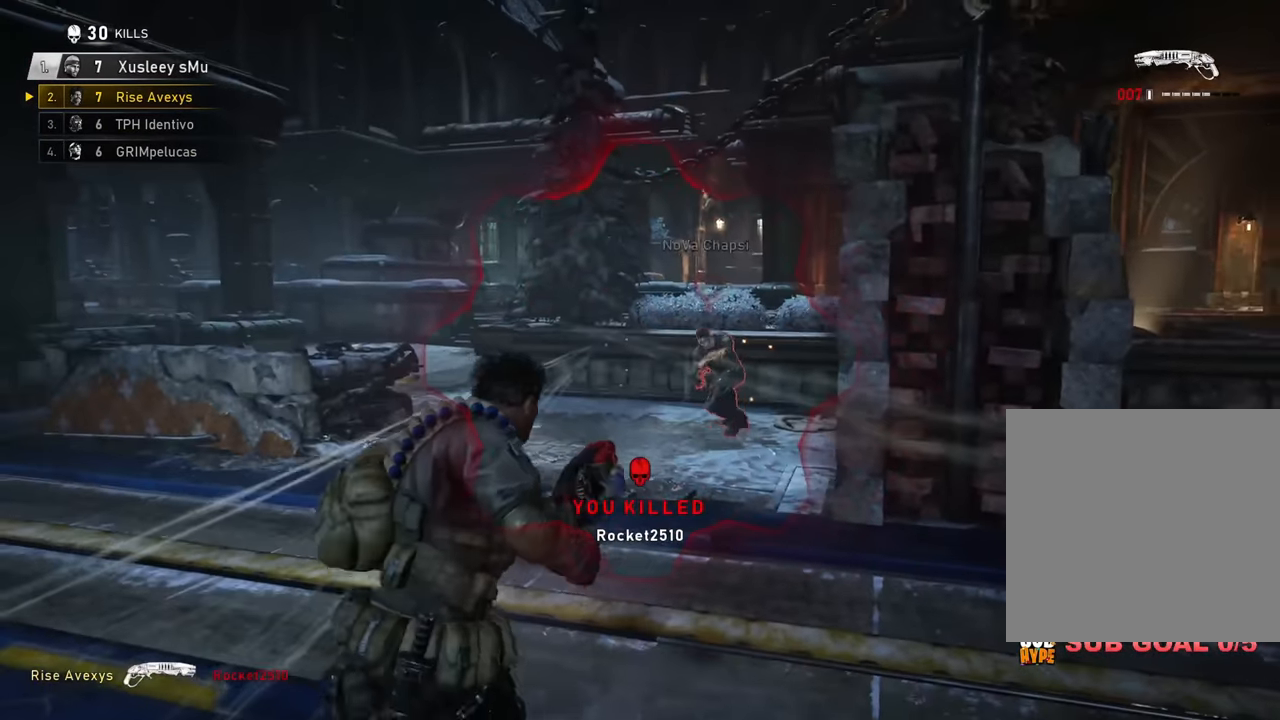
{"buttons": ["R2"], "left_stick": "down", "right_stick": "center", "events": [[150, "left_stick", "up-right"], [350, "R2", "down"], [500, "left_stick", "down"]]}
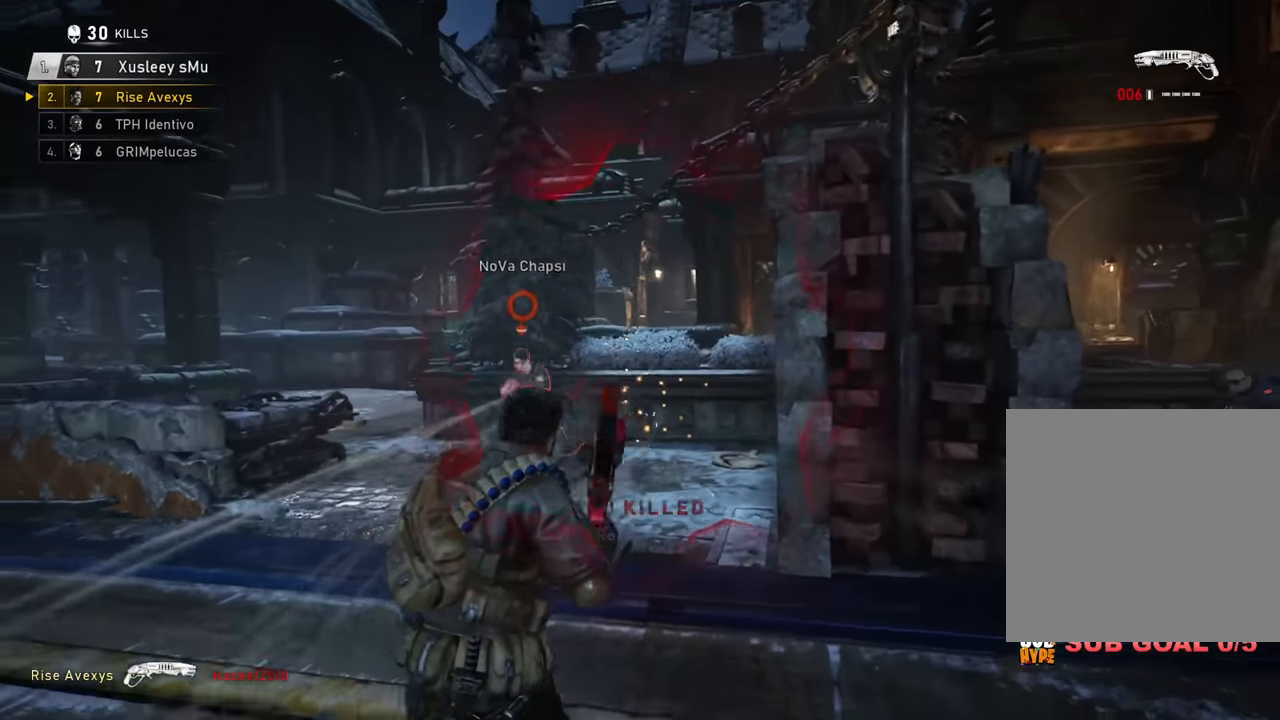
{"buttons": [], "left_stick": "up-right", "right_stick": "center", "events": [[17, "left_stick", "down-left"], [50, "R2", "up"], [301, "right_stick", "right"], [351, "left_stick", "up-right"], [367, "A", "down"], [417, "right_stick", "center"], [434, "A", "up"]]}
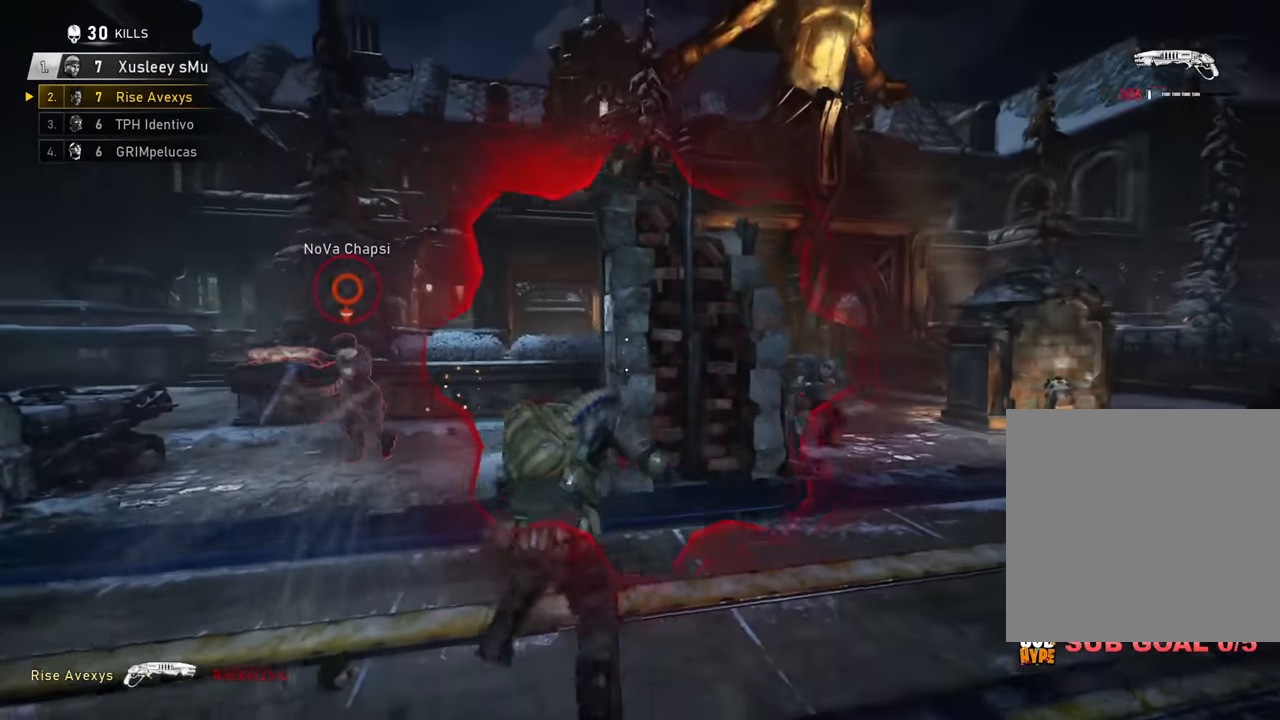
{"buttons": [], "left_stick": "up-right", "right_stick": "center", "events": [[50, "left_stick", "down-right"], [267, "left_stick", "up-right"]]}
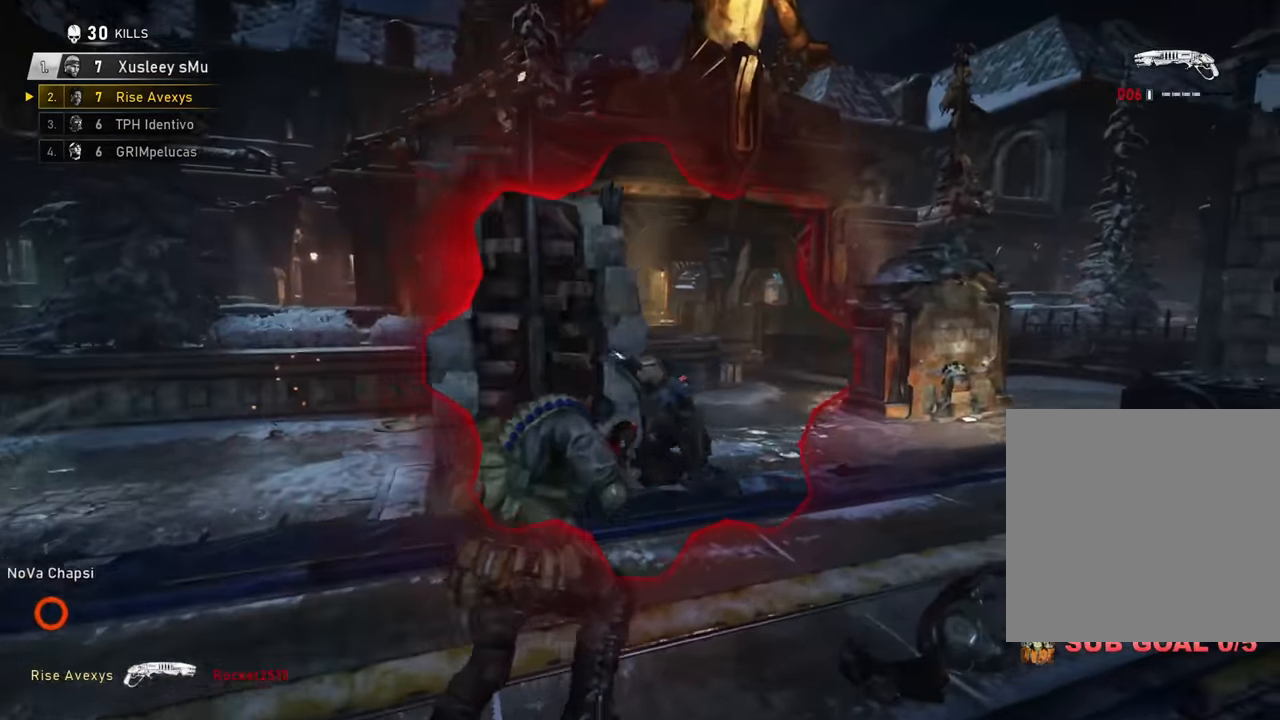
{"buttons": [], "left_stick": "down-left", "right_stick": "left", "events": [[67, "R2", "down"], [100, "left_stick", "up"], [150, "A", "down"], [200, "A", "up"], [217, "R2", "up"], [334, "right_stick", "left"], [484, "left_stick", "down-left"]]}
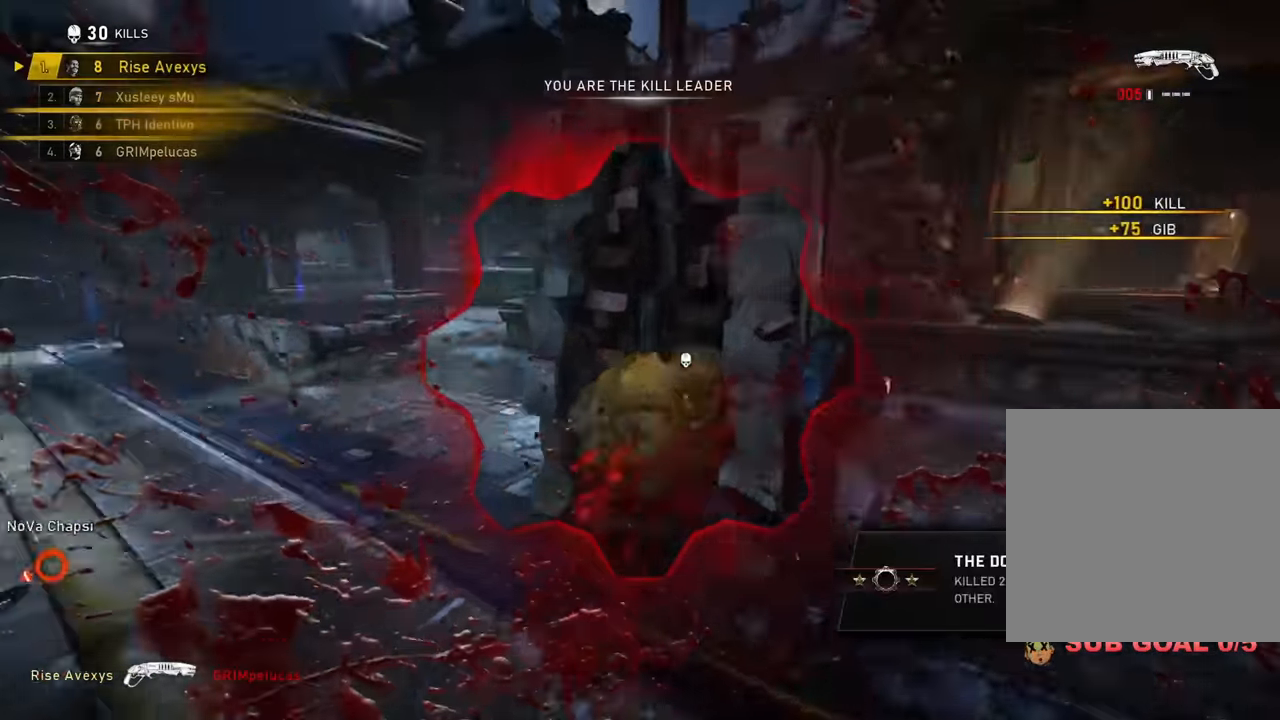
{"buttons": [], "left_stick": "right", "right_stick": "up-left", "events": [[267, "left_stick", "down-right"], [267, "right_stick", "center"], [383, "left_stick", "right"], [500, "right_stick", "up-left"]]}
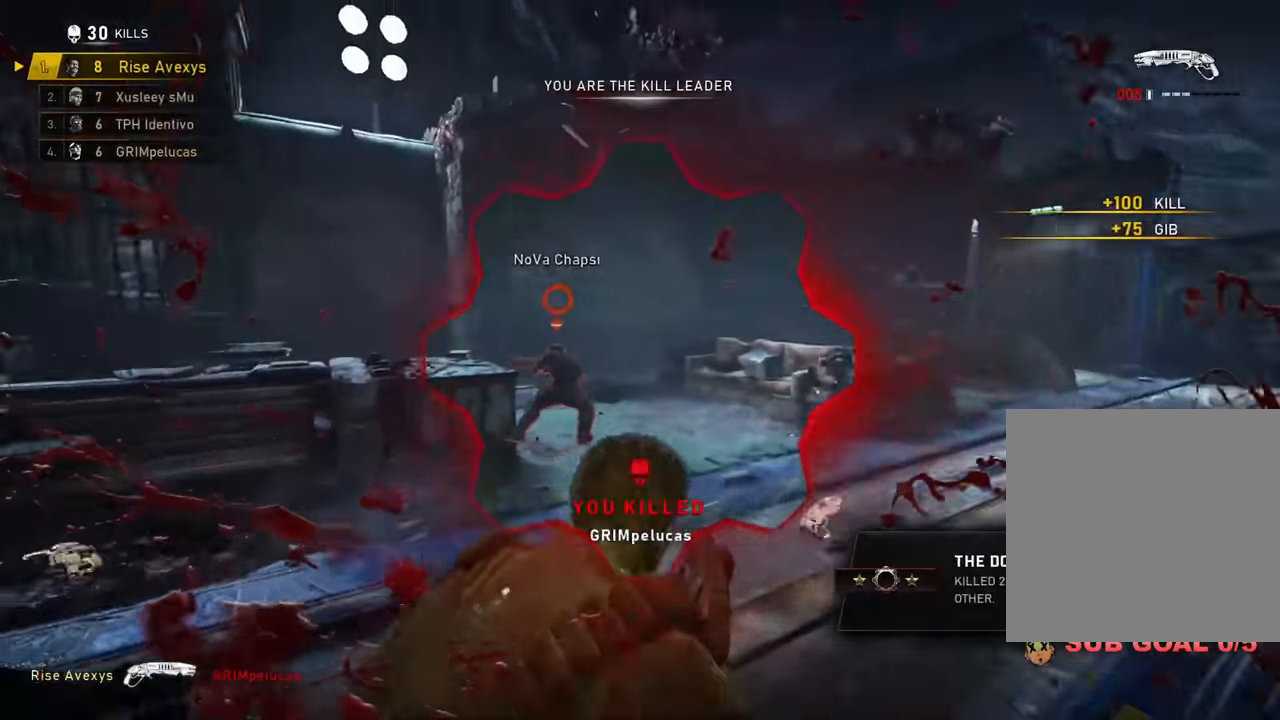
{"buttons": [], "left_stick": "up", "right_stick": "center", "events": [[50, "left_stick", "up-left"], [100, "R2", "down"], [100, "right_stick", "center"], [301, "R2", "up"], [417, "left_stick", "up"]]}
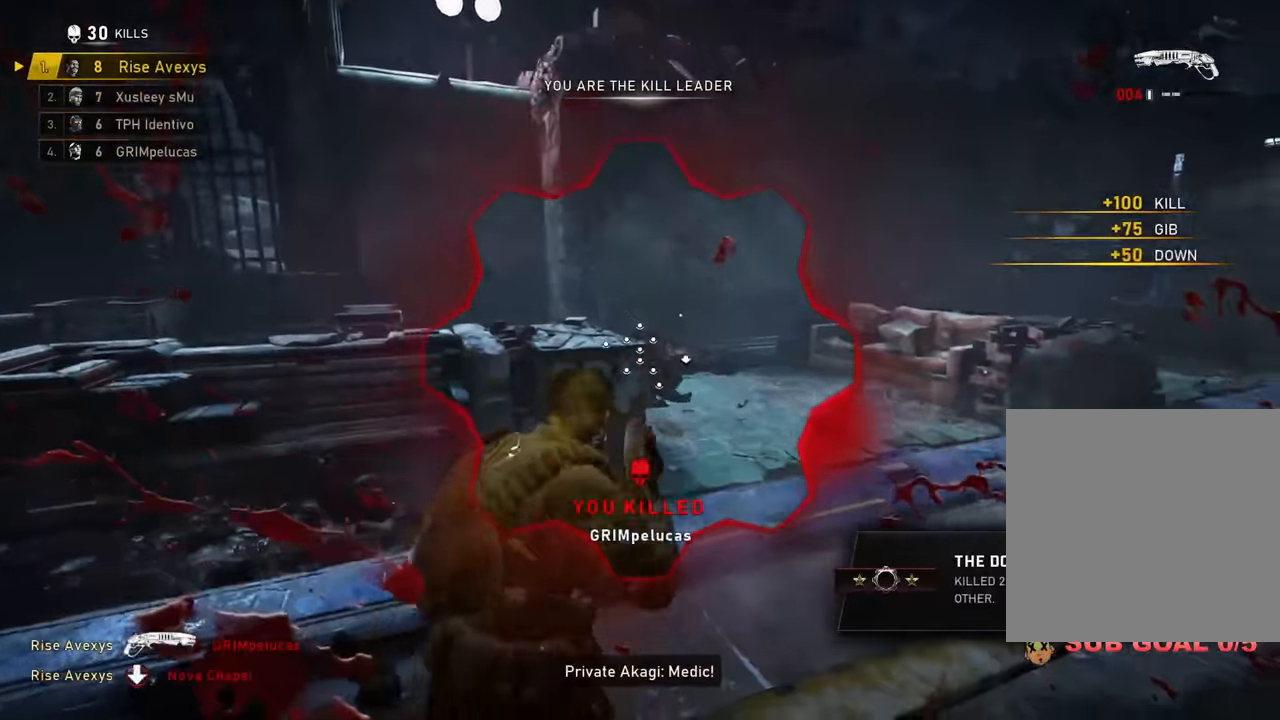
{"buttons": [], "left_stick": "up", "right_stick": "center", "events": [[16, "A", "down"], [67, "A", "up"]]}
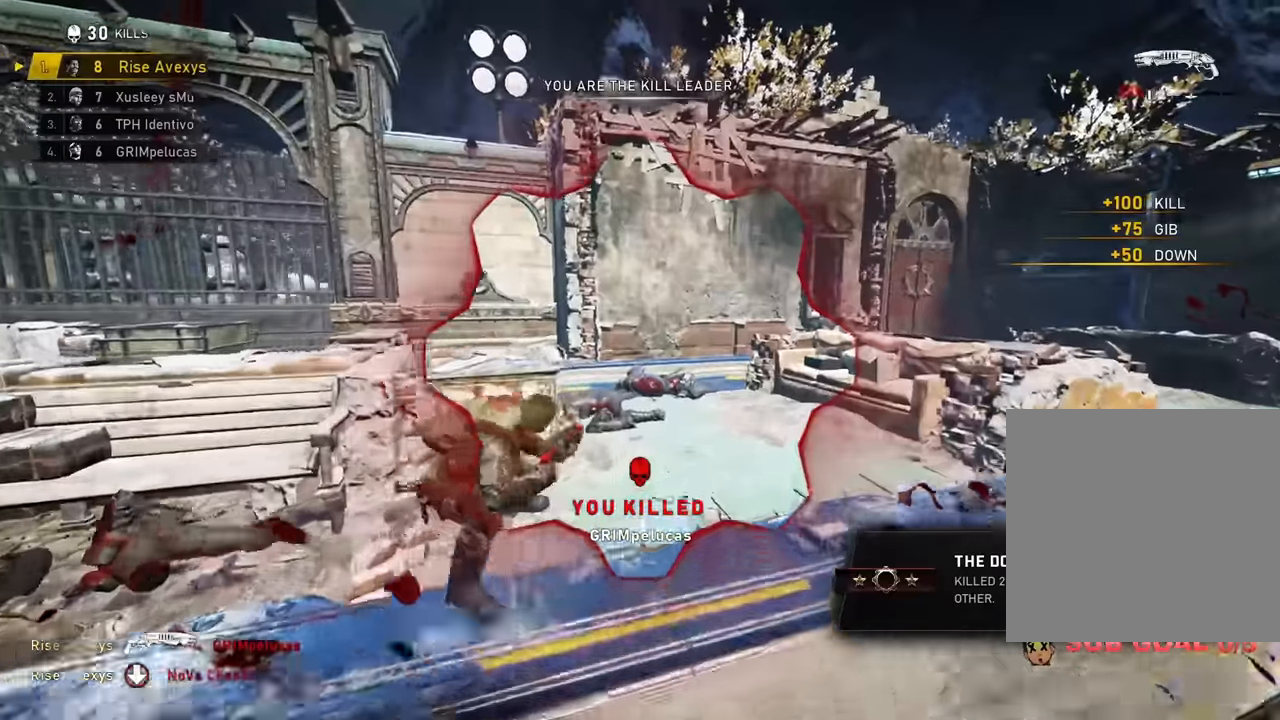
{"buttons": [], "left_stick": "up", "right_stick": "left", "events": [[16, "A", "down"], [117, "right_stick", "left"], [183, "R2", "down"], [217, "right_stick", "center"], [283, "R1", "down"], [333, "A", "up"], [333, "R1", "up"], [350, "R2", "up"], [367, "right_stick", "left"], [434, "A", "down"], [484, "A", "up"]]}
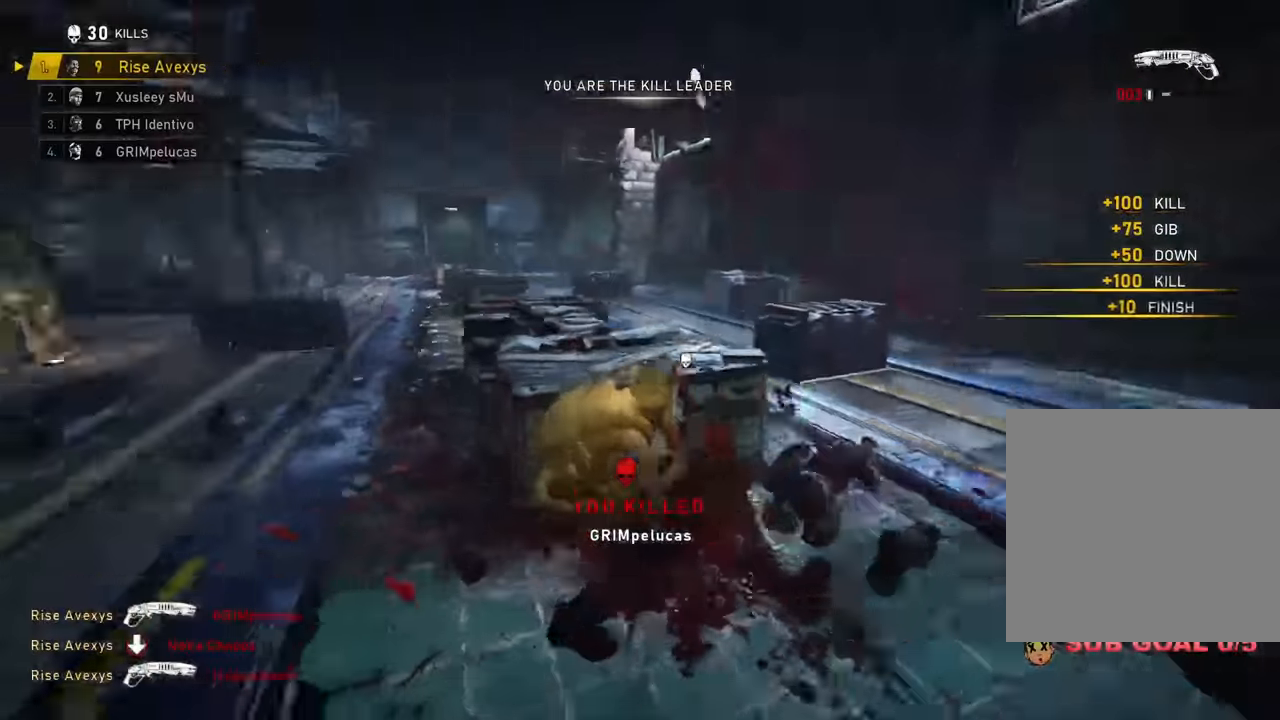
{"buttons": [], "left_stick": "right", "right_stick": "center", "events": [[34, "left_stick", "right"], [67, "right_stick", "center"], [84, "left_stick", "down"], [251, "left_stick", "up-right"], [267, "right_stick", "left"], [351, "right_stick", "center"], [434, "left_stick", "right"]]}
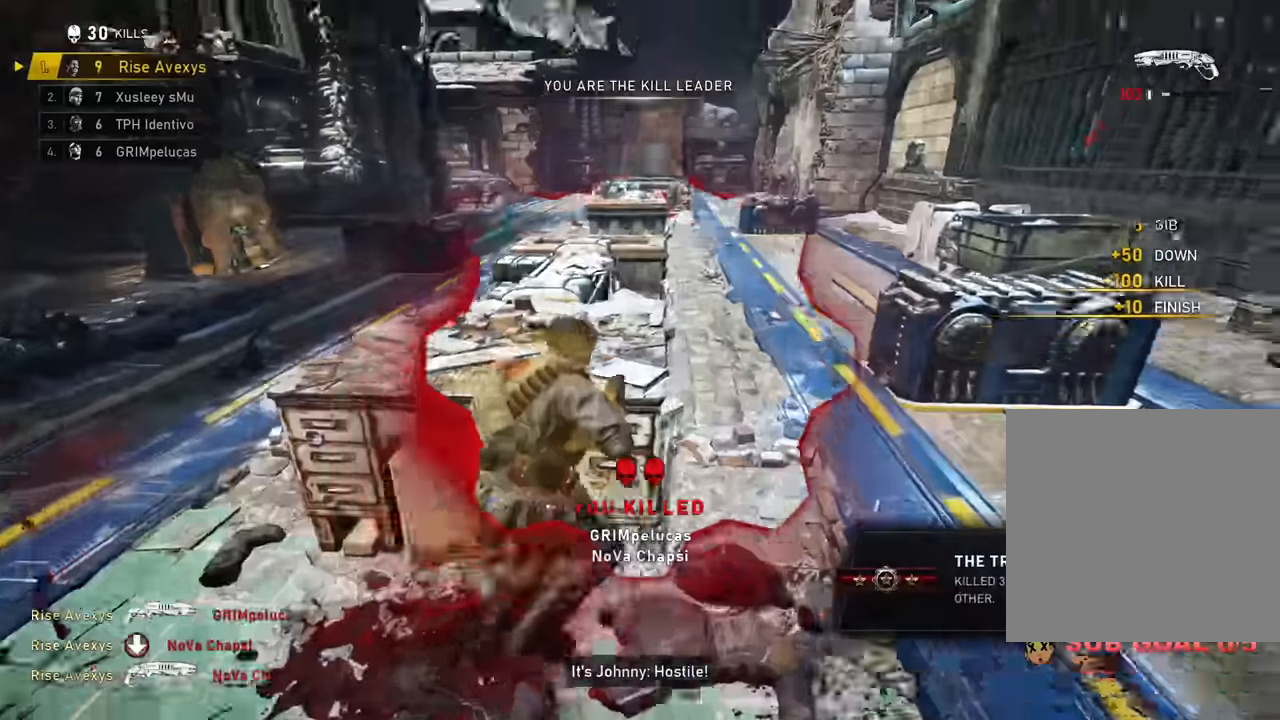
{"buttons": [], "left_stick": "up-right", "right_stick": "center", "events": [[250, "right_stick", "left"], [267, "left_stick", "up-right"], [367, "A", "down"], [434, "A", "up"], [500, "right_stick", "center"]]}
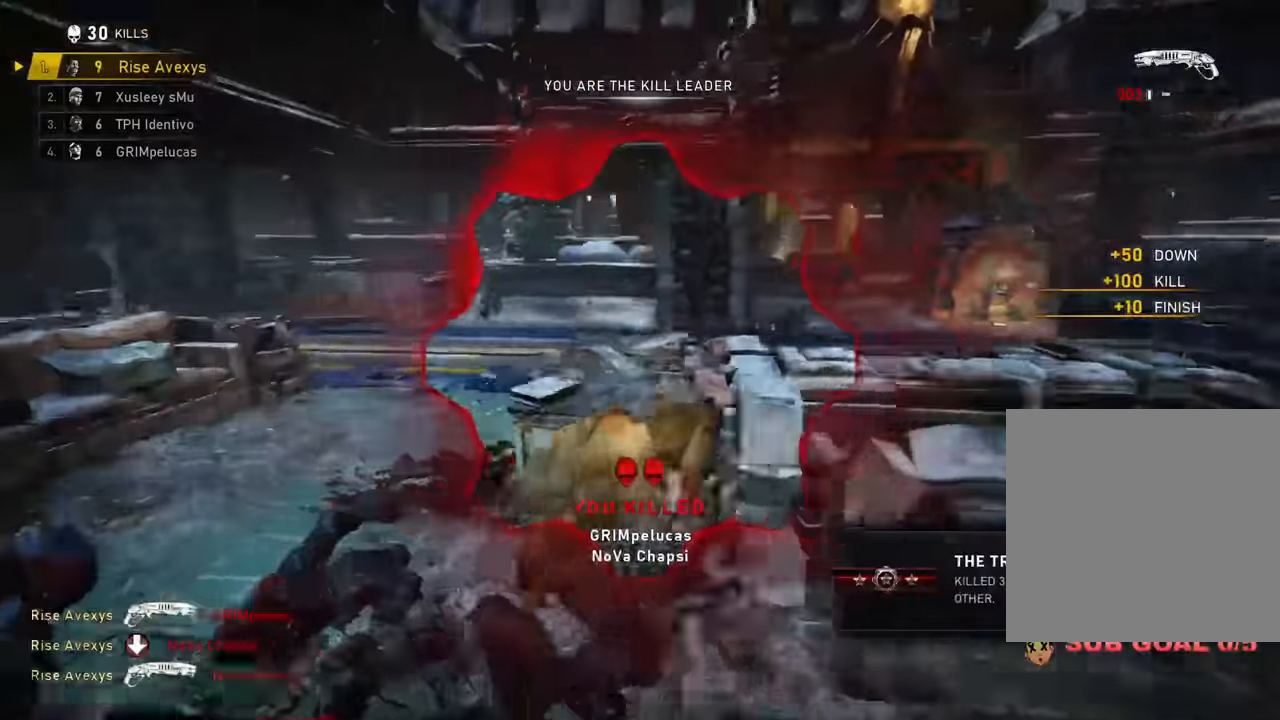
{"buttons": ["A"], "left_stick": "right", "right_stick": "center", "events": [[117, "left_stick", "right"], [234, "R1", "down"], [334, "R1", "up"], [384, "A", "down"]]}
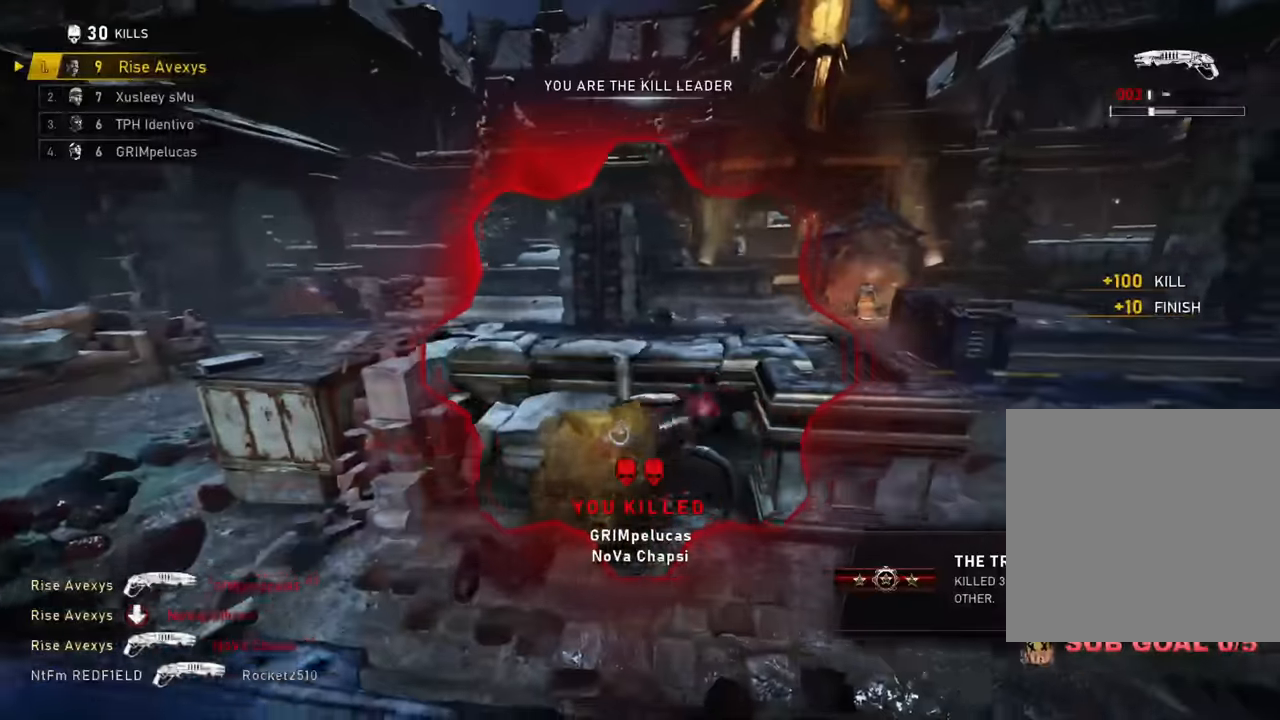
{"buttons": [], "left_stick": "up-right", "right_stick": "center", "events": [[467, "left_stick", "up-right"], [484, "A", "up"]]}
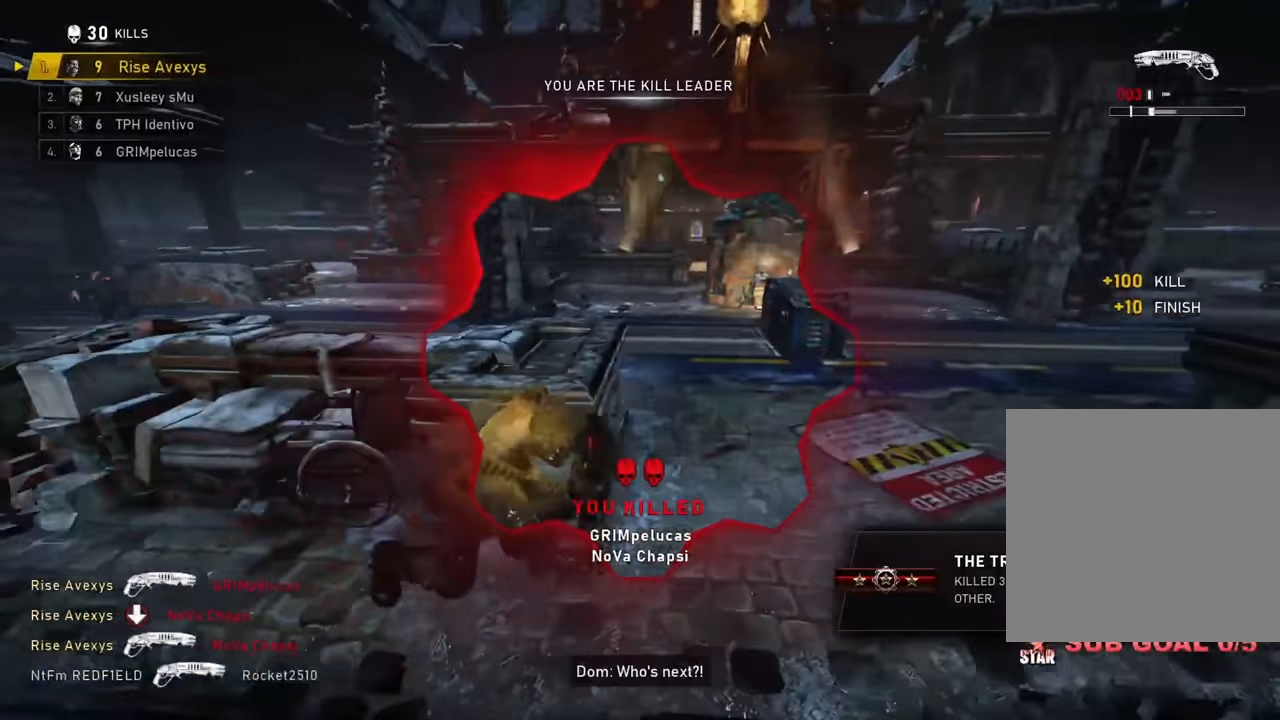
{"buttons": [], "left_stick": "up-left", "right_stick": "center", "events": [[17, "A", "down"], [67, "left_stick", "up"], [67, "right_stick", "left"], [134, "A", "up"], [184, "right_stick", "center"], [217, "R1", "down"], [334, "R1", "up"], [367, "right_stick", "left"], [384, "A", "down"], [434, "A", "up"], [434, "right_stick", "center"], [451, "left_stick", "up-left"]]}
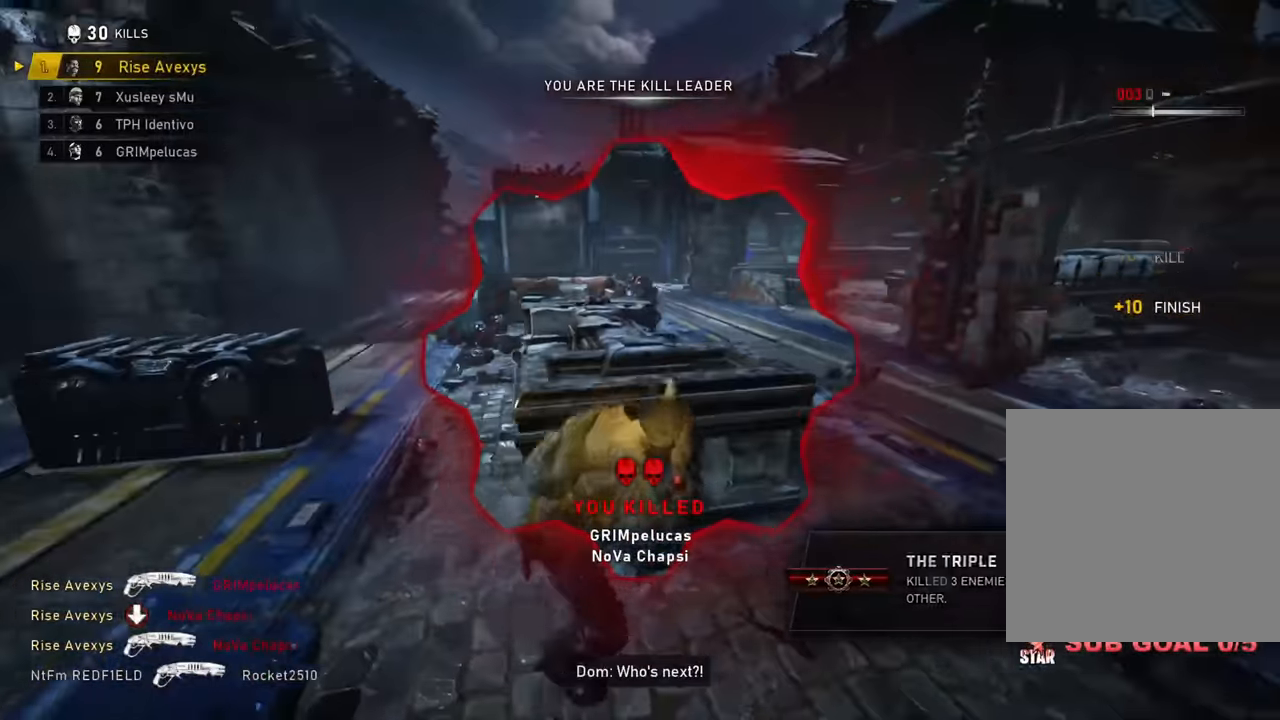
{"buttons": [], "left_stick": "center", "right_stick": "center", "events": [[267, "left_stick", "center"]]}
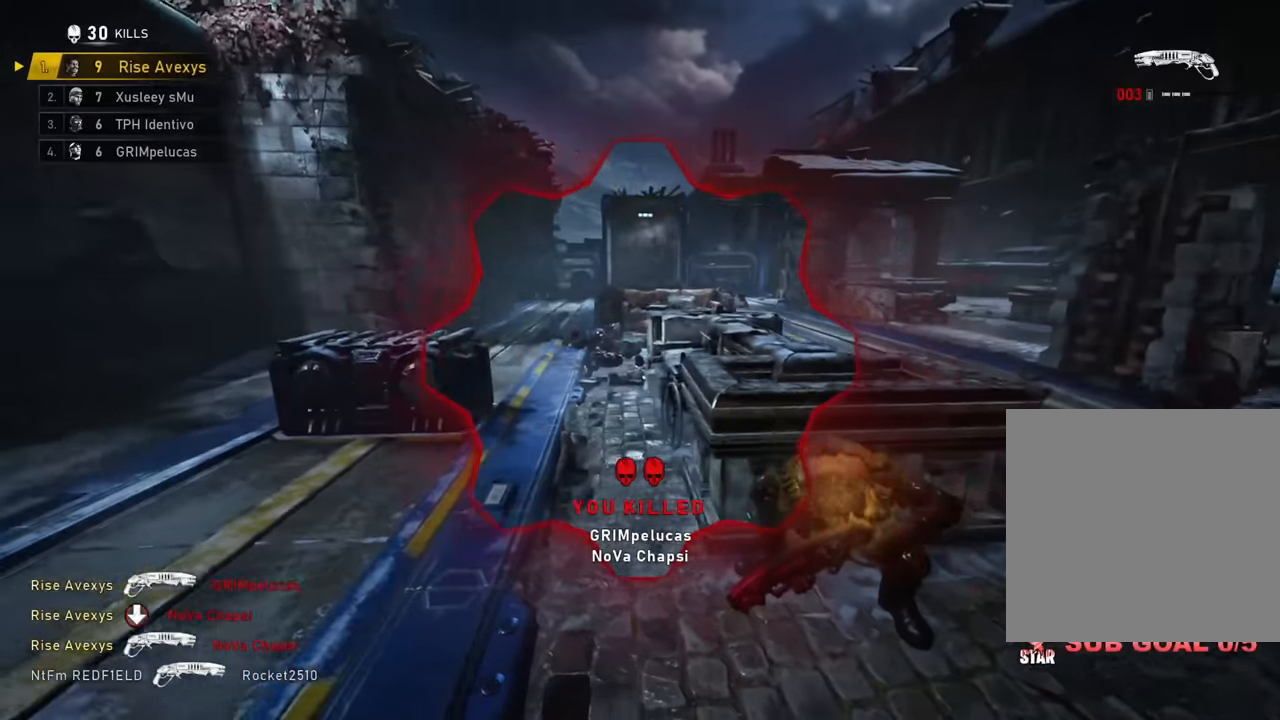
{"buttons": ["R2"], "left_stick": "down-right", "right_stick": "center", "events": [[334, "L2", "down"], [334, "right_stick", "up-left"], [350, "left_stick", "down-left"], [417, "R2", "down"], [434, "left_stick", "down-right"], [434, "right_stick", "center"], [501, "L2", "up"]]}
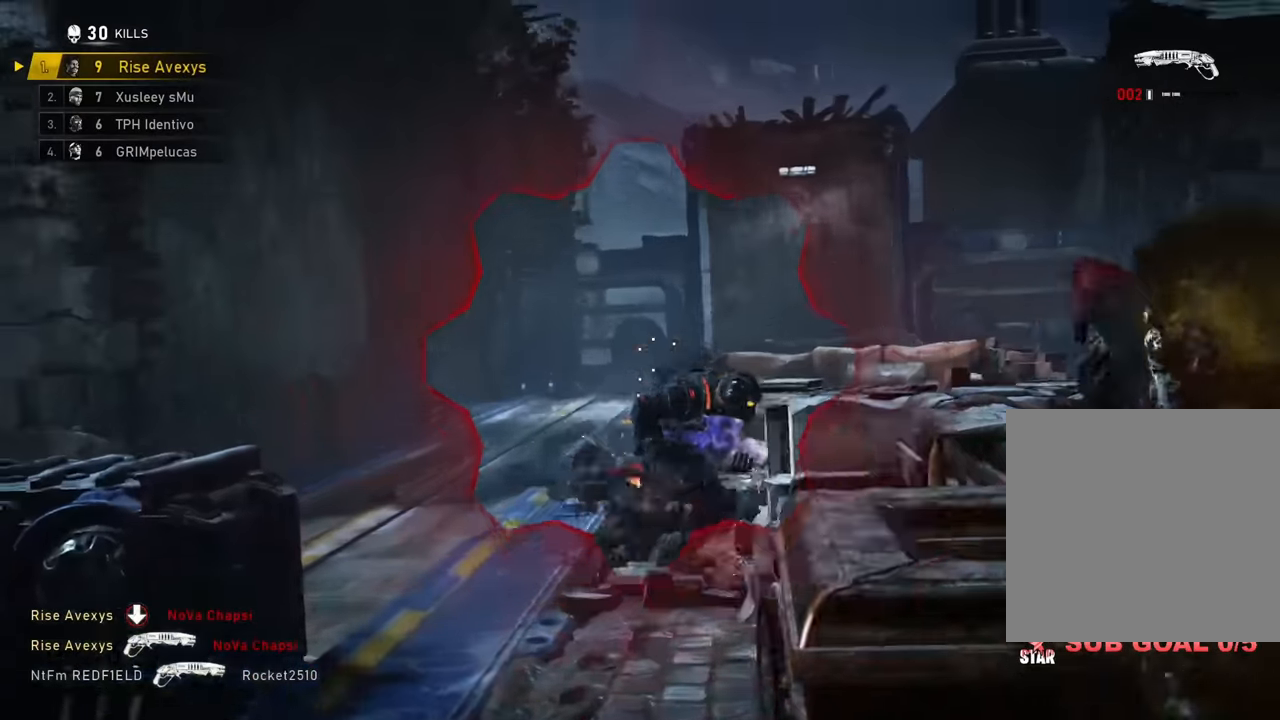
{"buttons": ["A"], "left_stick": "up-left", "right_stick": "center", "events": [[66, "R2", "up"], [100, "left_stick", "up-right"], [166, "A", "down"], [183, "left_stick", "up-left"], [200, "A", "up"], [350, "A", "down"]]}
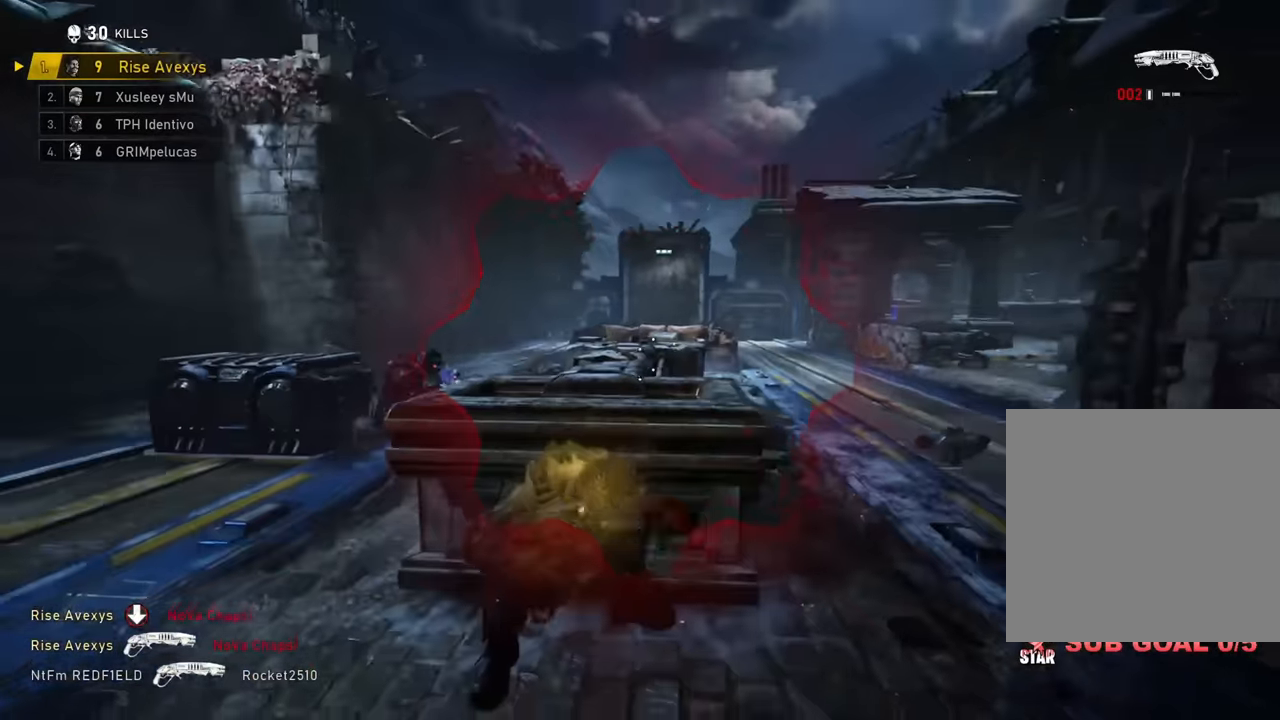
{"buttons": [], "left_stick": "up", "right_stick": "left", "events": [[167, "left_stick", "left"], [334, "A", "up"], [384, "A", "down"], [384, "right_stick", "left"], [401, "left_stick", "up"], [484, "A", "up"]]}
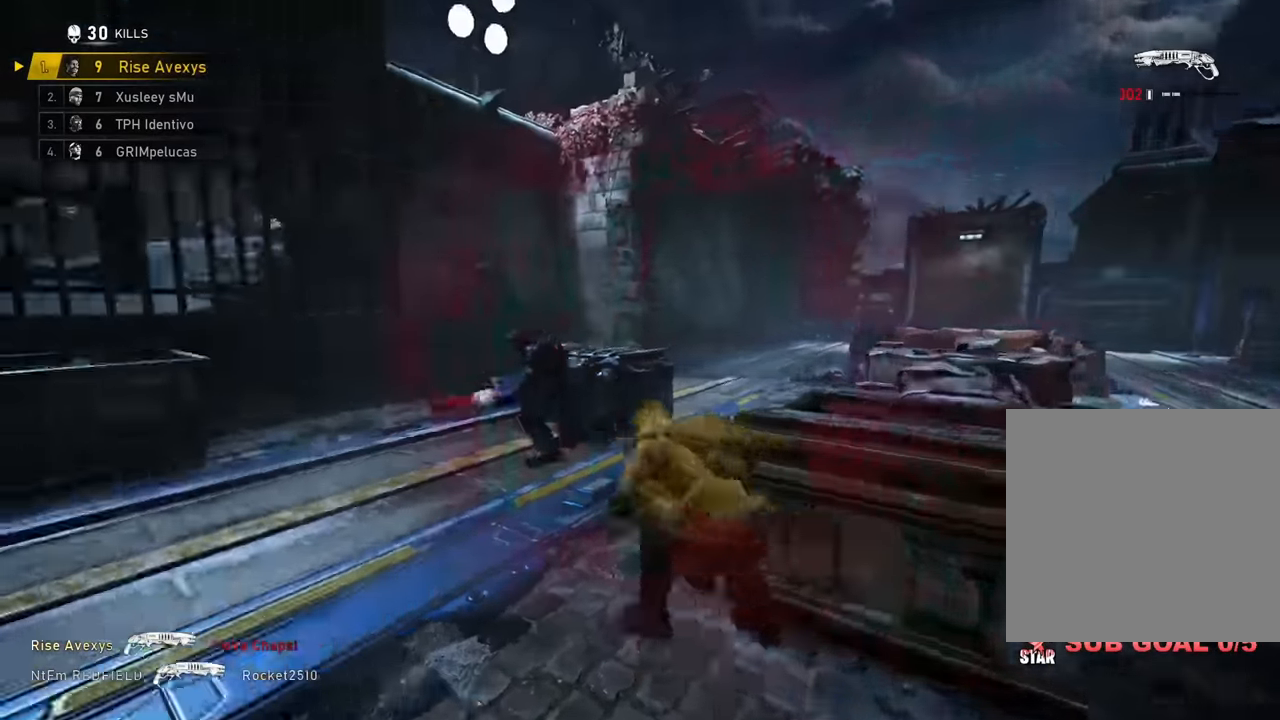
{"buttons": [], "left_stick": "up-right", "right_stick": "right", "events": [[33, "right_stick", "center"], [233, "right_stick", "left"], [300, "left_stick", "left"], [317, "R2", "down"], [350, "right_stick", "down"], [417, "right_stick", "center"], [450, "left_stick", "up-right"], [483, "R2", "up"], [483, "right_stick", "right"]]}